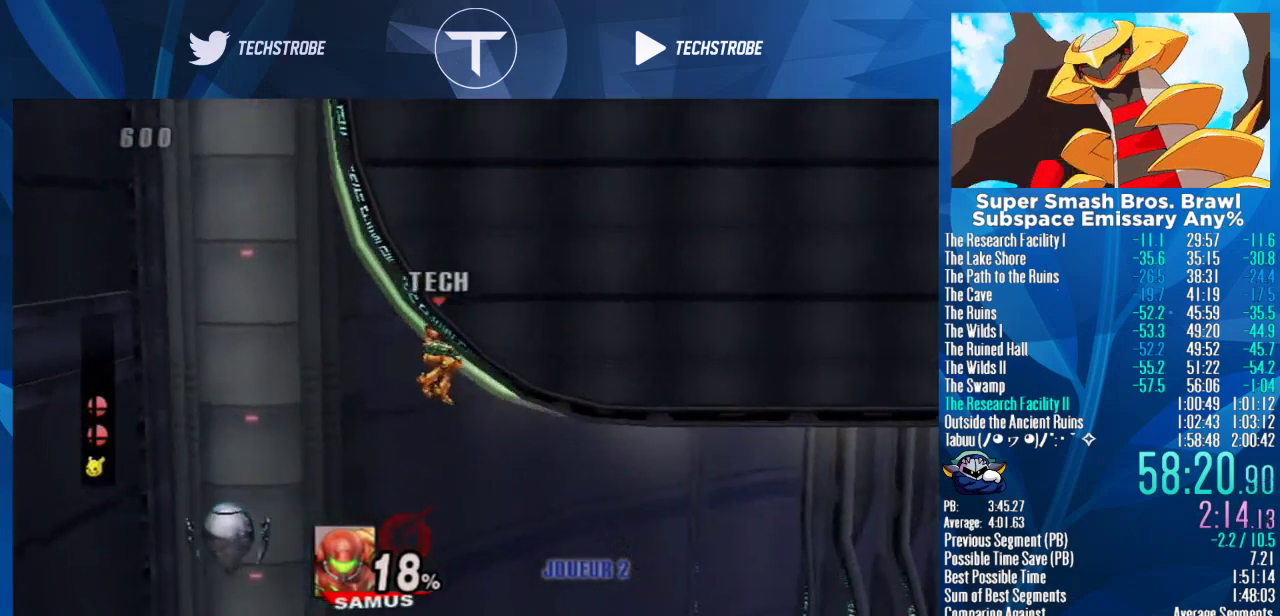
Gameplay with a controller (Nintendo layout); each line is a JSON object with the inputs held at the frame after it. "events" lists button and stick changes between this image and that frame as [ms after this image, input, new state], when the widget could be followed in between. Not read: L1 L3 R1 R3.
{"buttons": [], "left_stick": "right", "right_stick": "center", "events": []}
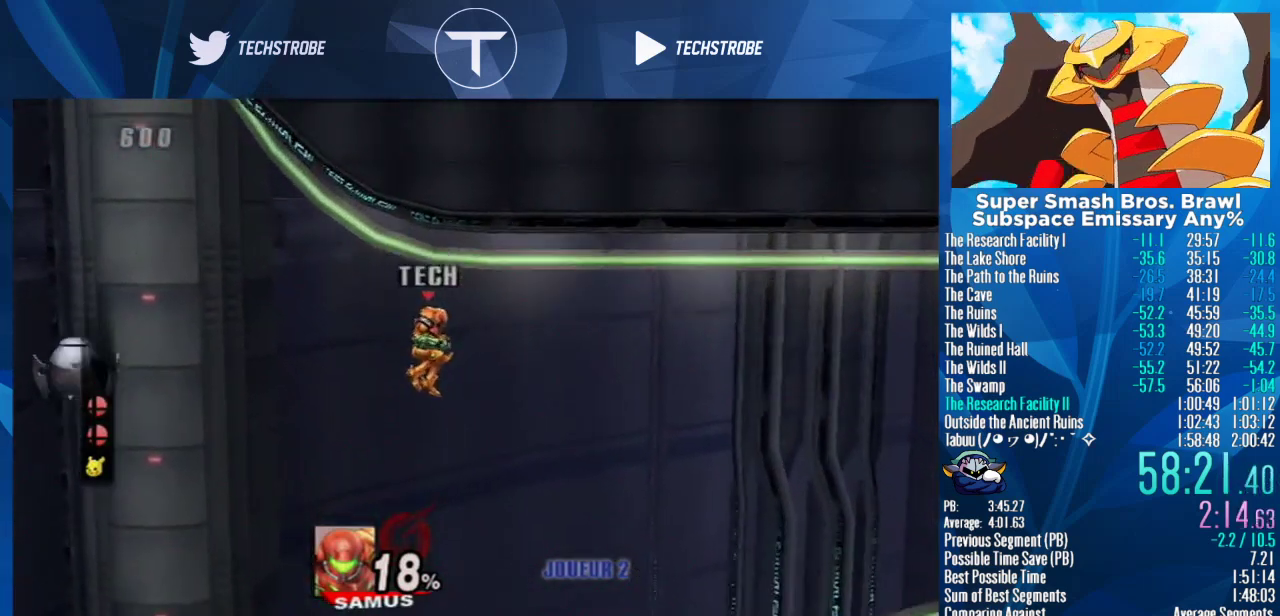
{"buttons": ["Y"], "left_stick": "right", "right_stick": "center", "events": [[433, "Y", "down"]]}
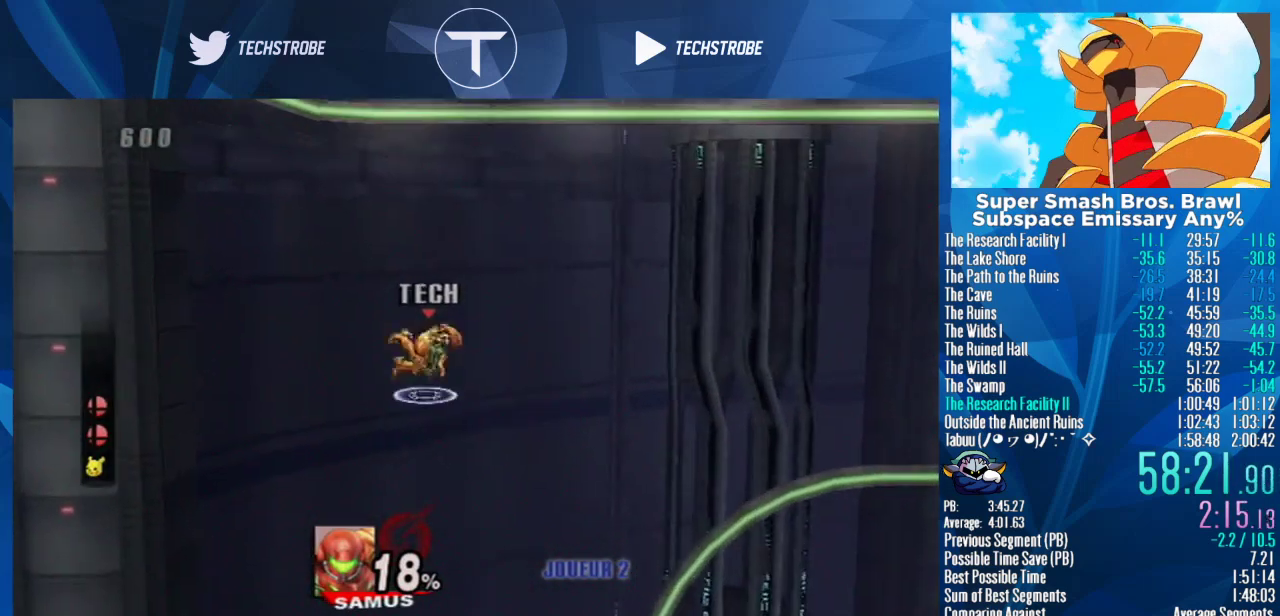
{"buttons": [], "left_stick": "right", "right_stick": "up", "events": [[100, "Y", "up"], [433, "right_stick", "up"]]}
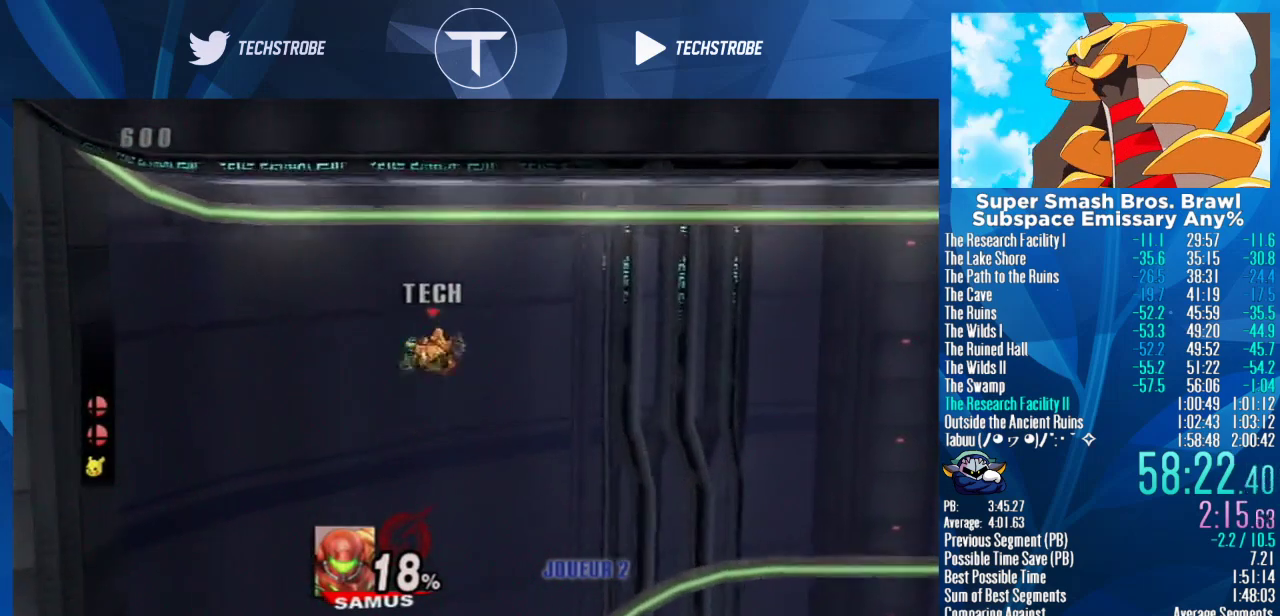
{"buttons": [], "left_stick": "right", "right_stick": "center", "events": [[67, "right_stick", "center"], [133, "right_stick", "up"], [267, "right_stick", "center"], [333, "right_stick", "up"], [433, "right_stick", "center"]]}
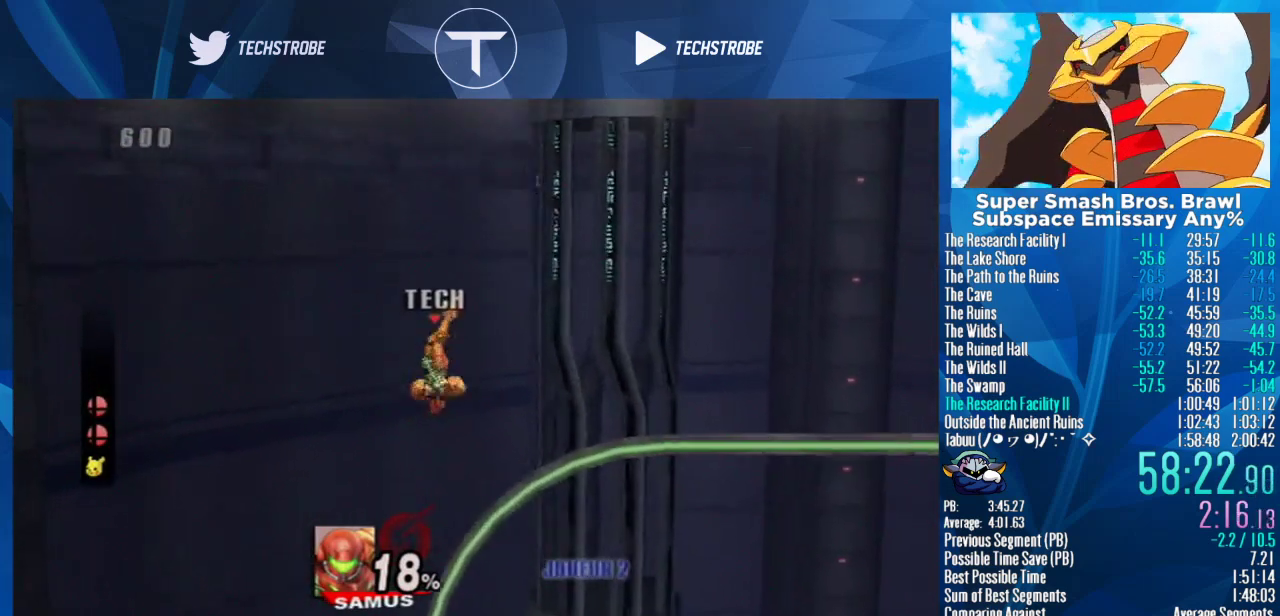
{"buttons": [], "left_stick": "right", "right_stick": "center", "events": [[133, "right_stick", "right"], [267, "right_stick", "center"], [333, "right_stick", "right"], [433, "right_stick", "center"]]}
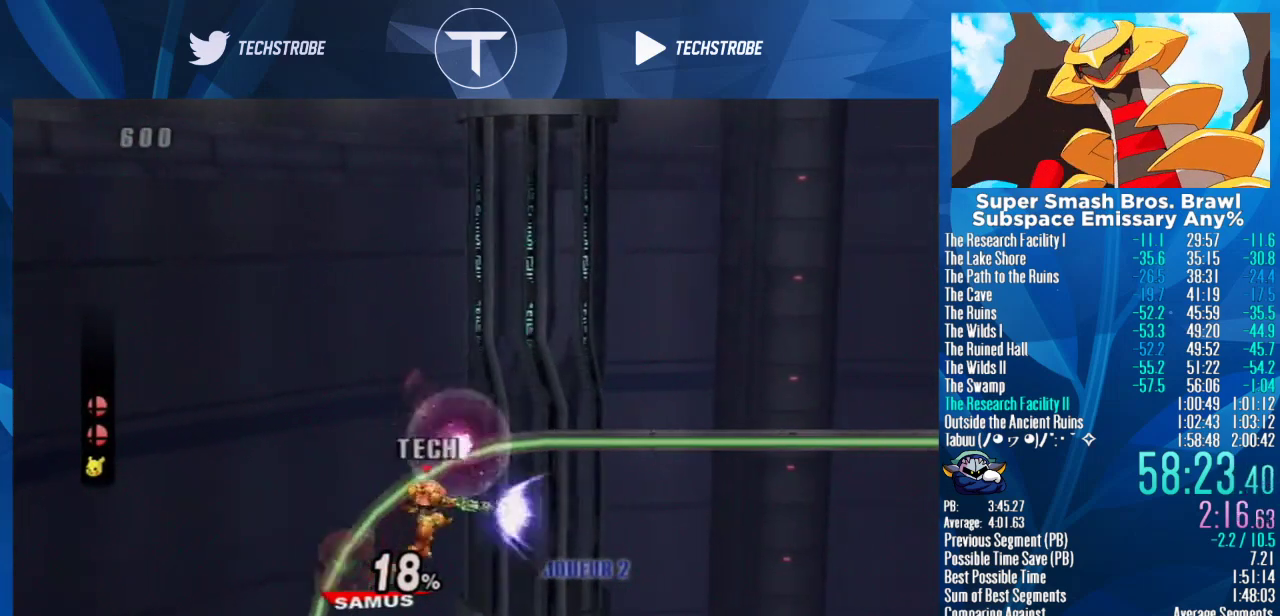
{"buttons": [], "left_stick": "right", "right_stick": "up", "events": [[333, "right_stick", "up"]]}
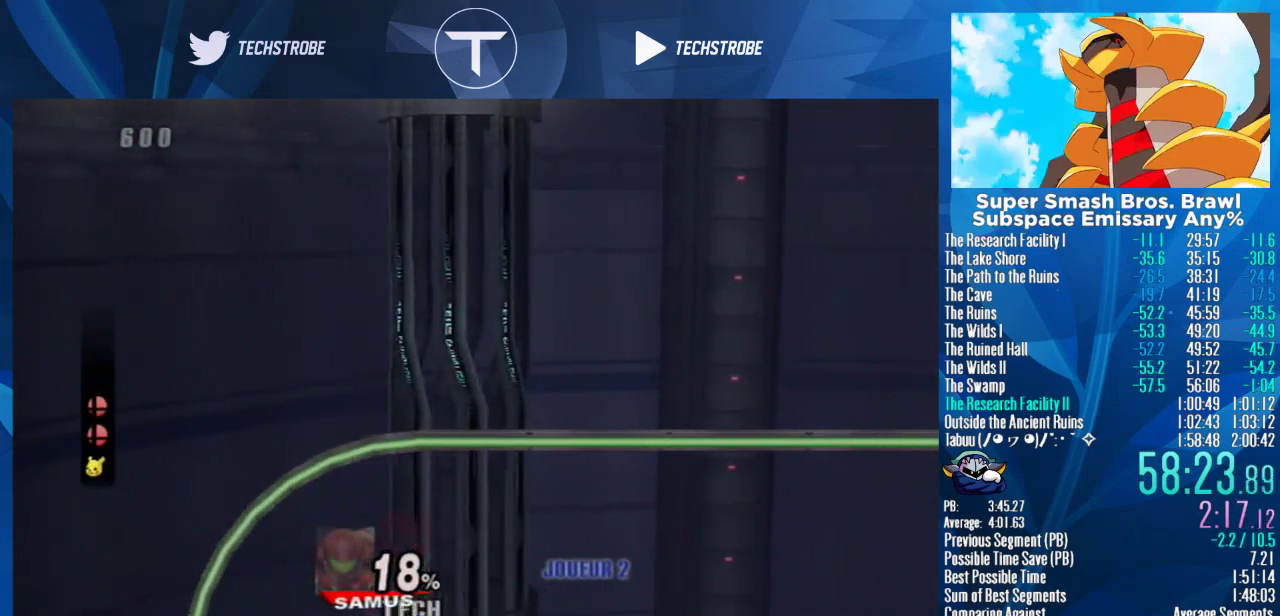
{"buttons": [], "left_stick": "right", "right_stick": "center", "events": [[133, "right_stick", "center"], [200, "right_stick", "up"], [300, "right_stick", "center"], [400, "right_stick", "up"], [500, "right_stick", "center"]]}
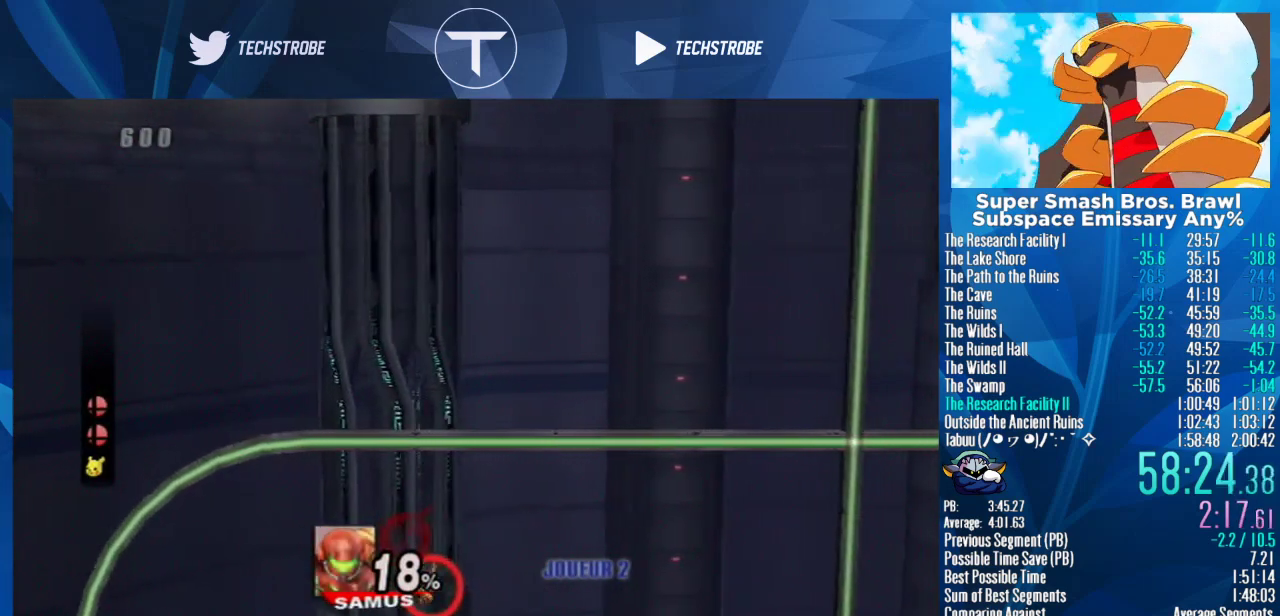
{"buttons": [], "left_stick": "center", "right_stick": "center", "events": [[300, "left_stick", "center"]]}
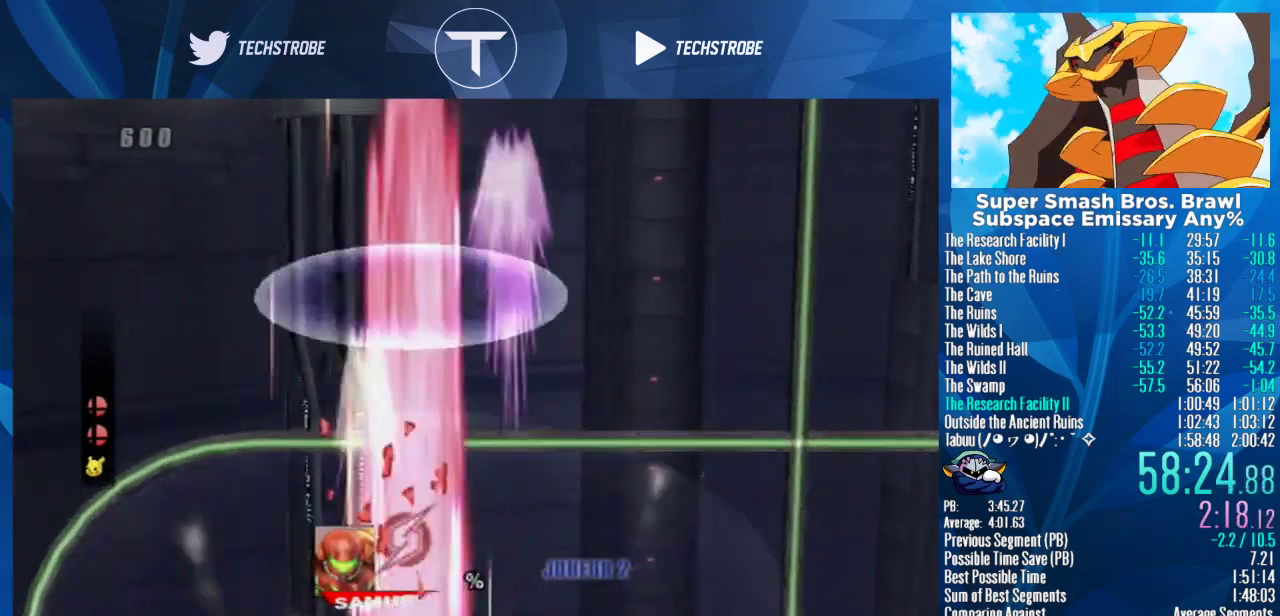
{"buttons": [], "left_stick": "center", "right_stick": "center", "events": []}
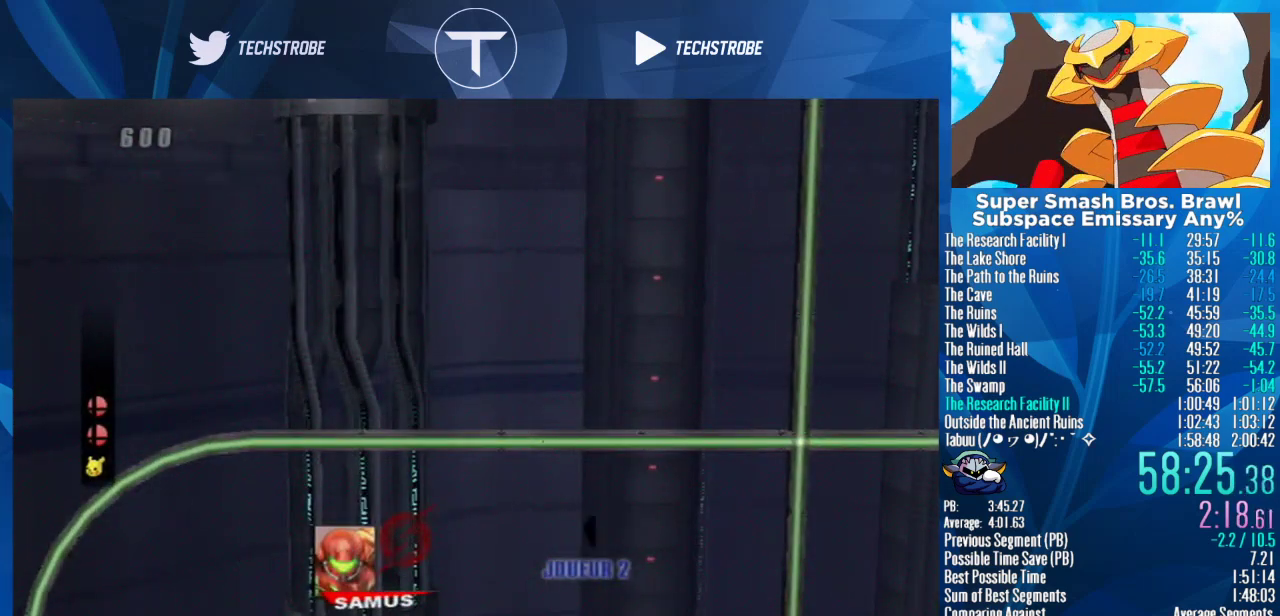
{"buttons": [], "left_stick": "center", "right_stick": "center", "events": []}
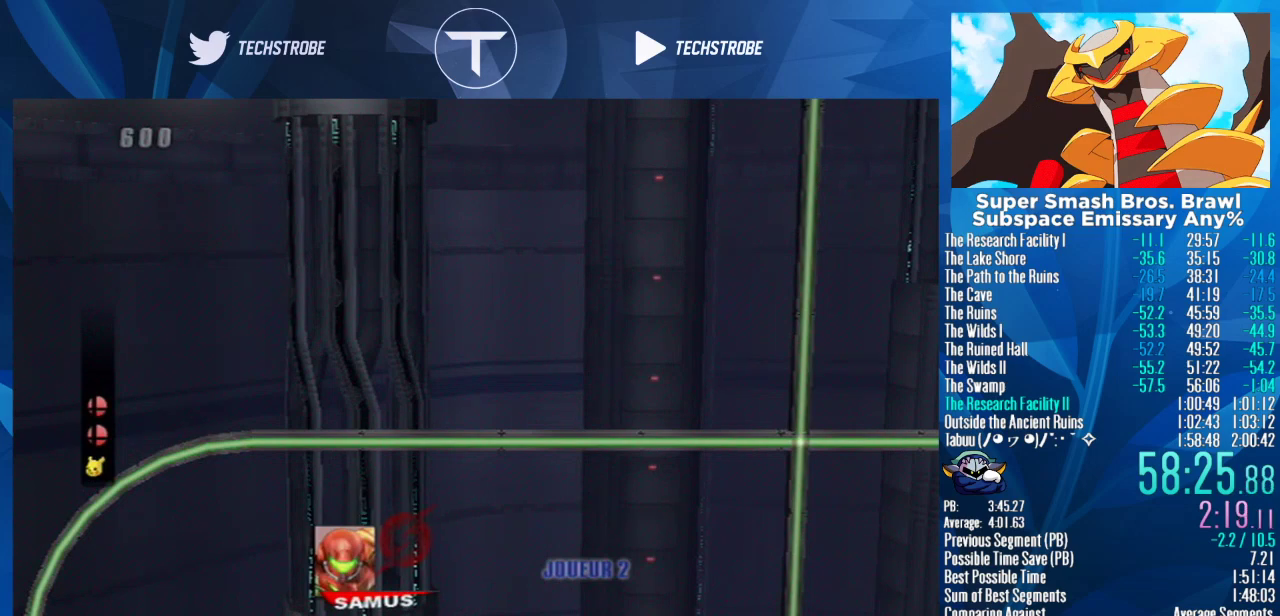
{"buttons": [], "left_stick": "center", "right_stick": "center", "events": []}
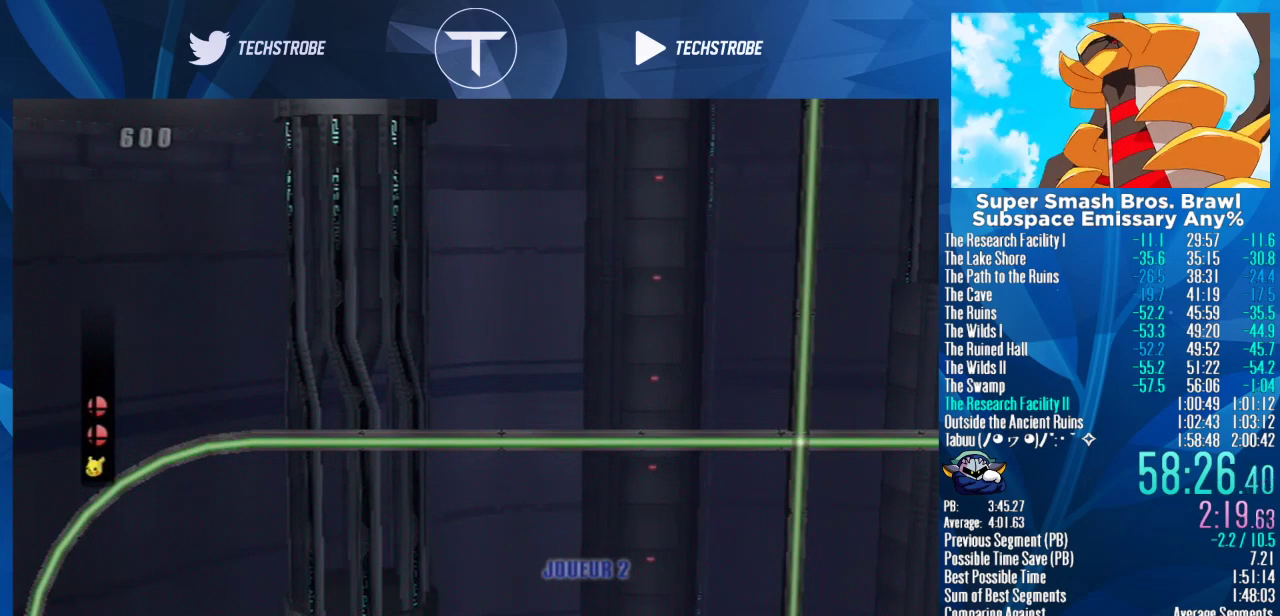
{"buttons": [], "left_stick": "center", "right_stick": "center", "events": []}
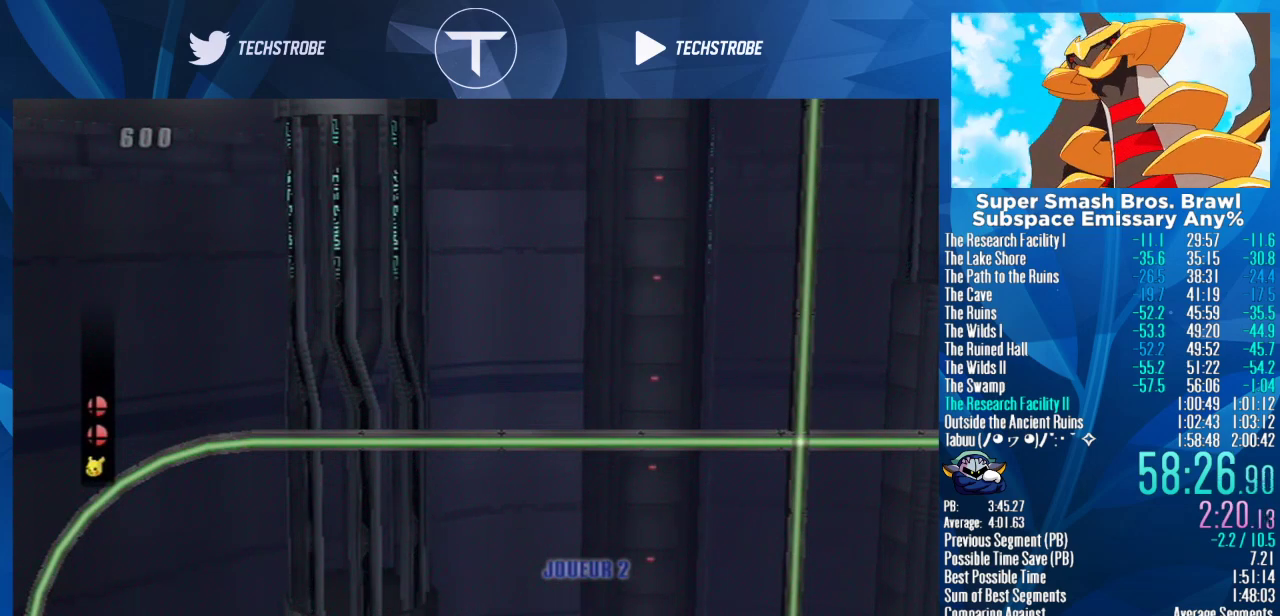
{"buttons": [], "left_stick": "center", "right_stick": "center", "events": []}
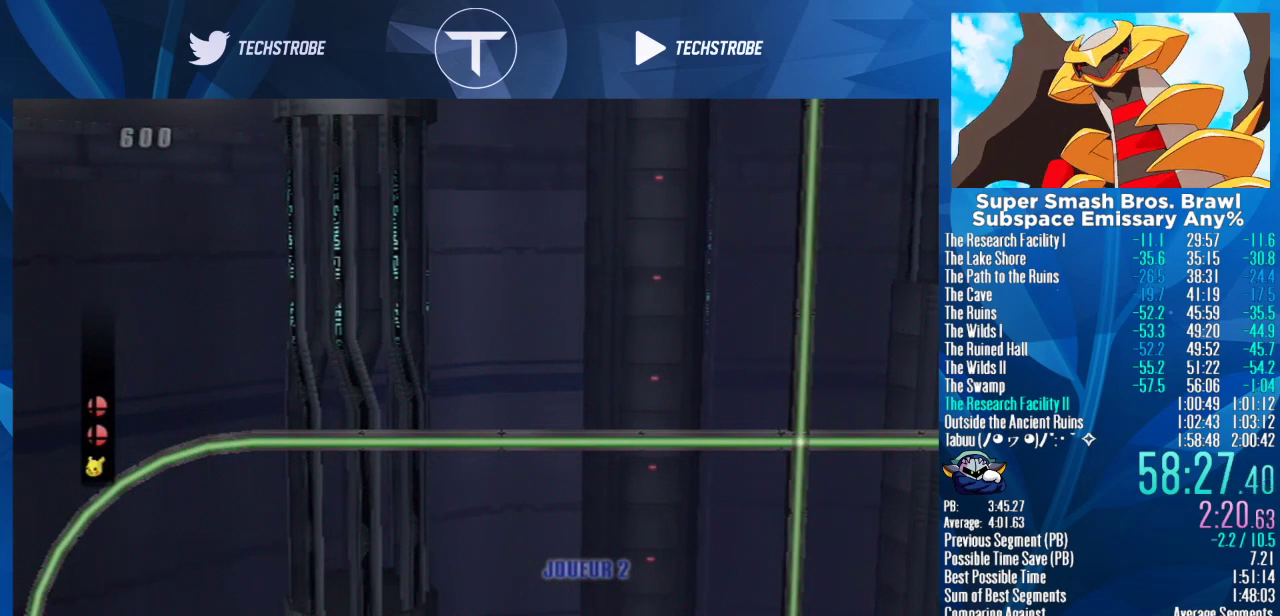
{"buttons": [], "left_stick": "left", "right_stick": "center", "events": [[267, "left_stick", "left"]]}
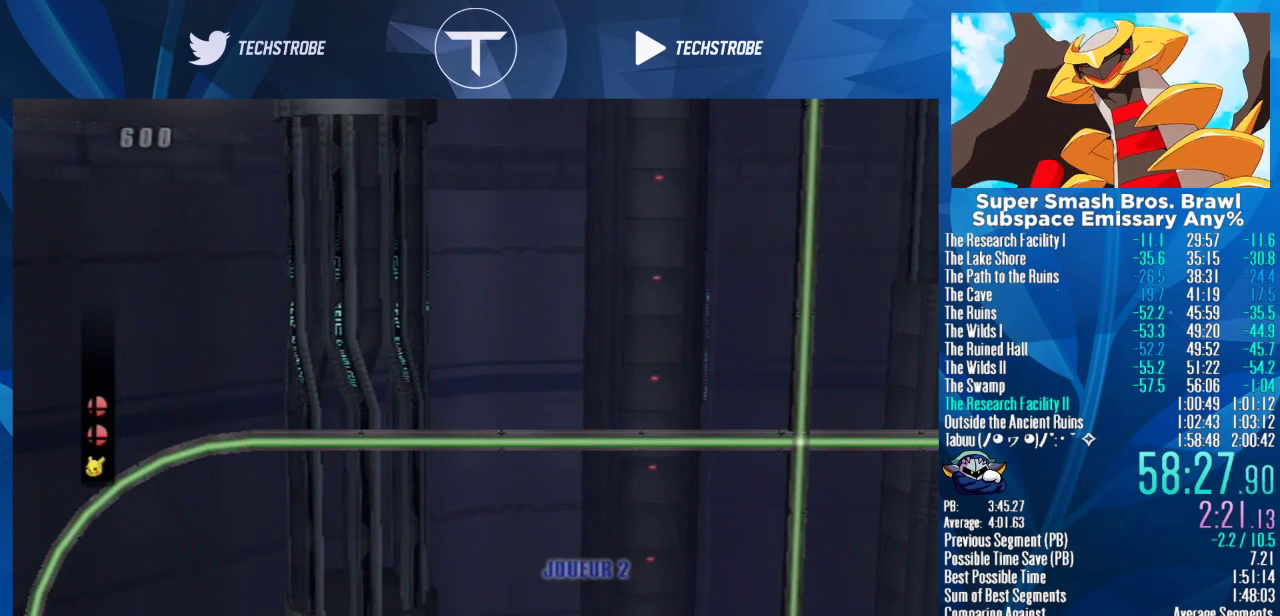
{"buttons": [], "left_stick": "left", "right_stick": "center", "events": []}
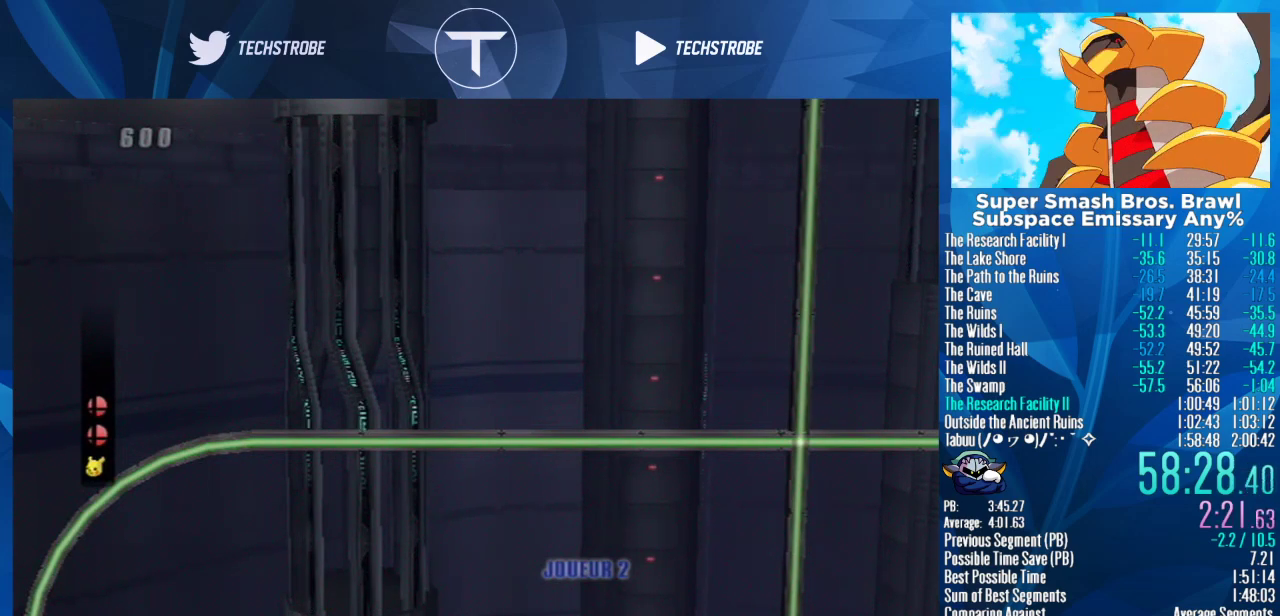
{"buttons": [], "left_stick": "left", "right_stick": "center", "events": []}
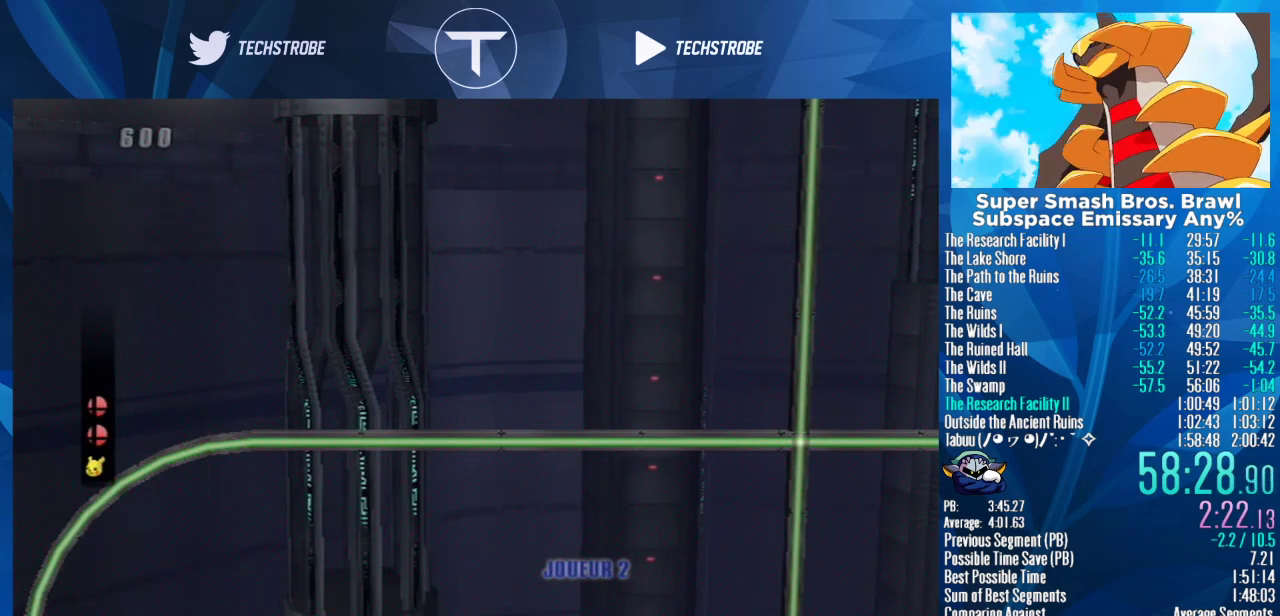
{"buttons": [], "left_stick": "left", "right_stick": "center", "events": []}
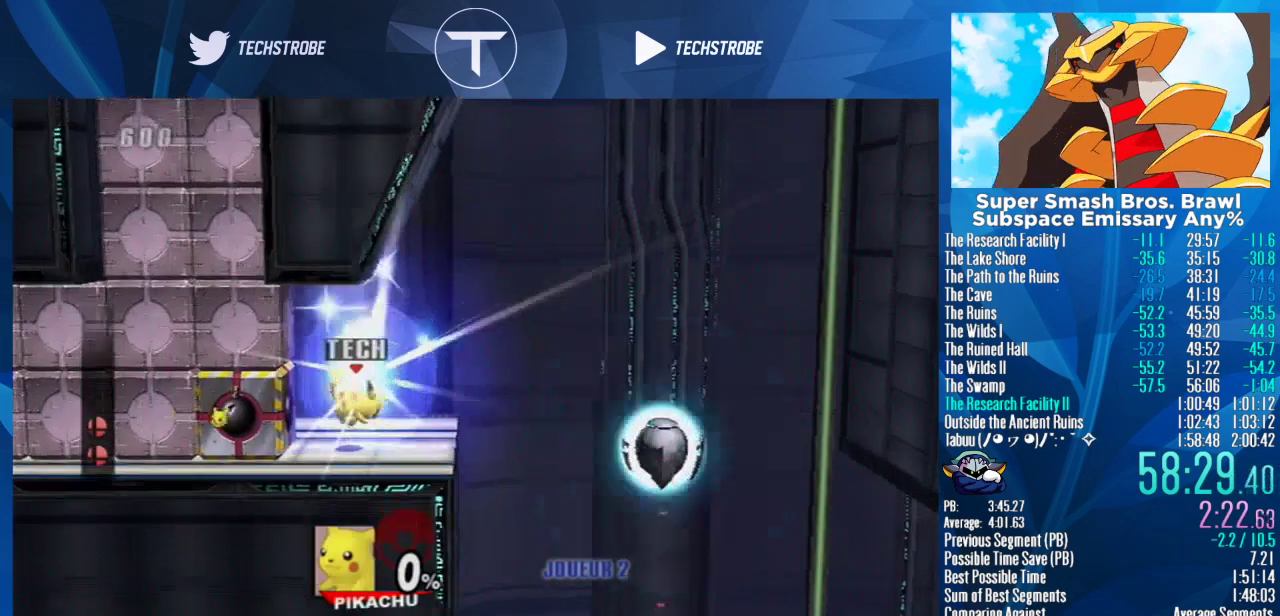
{"buttons": [], "left_stick": "center", "right_stick": "center", "events": [[200, "left_stick", "down"], [233, "B", "down"], [333, "B", "up"], [433, "left_stick", "center"]]}
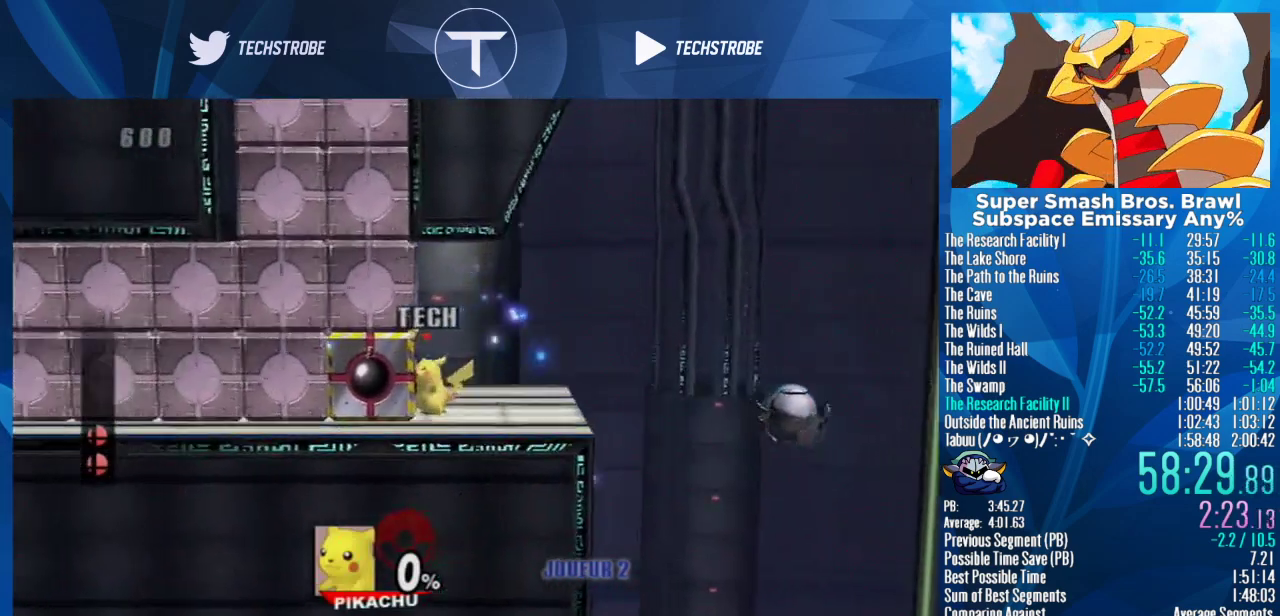
{"buttons": [], "left_stick": "right", "right_stick": "center", "events": [[67, "left_stick", "right"]]}
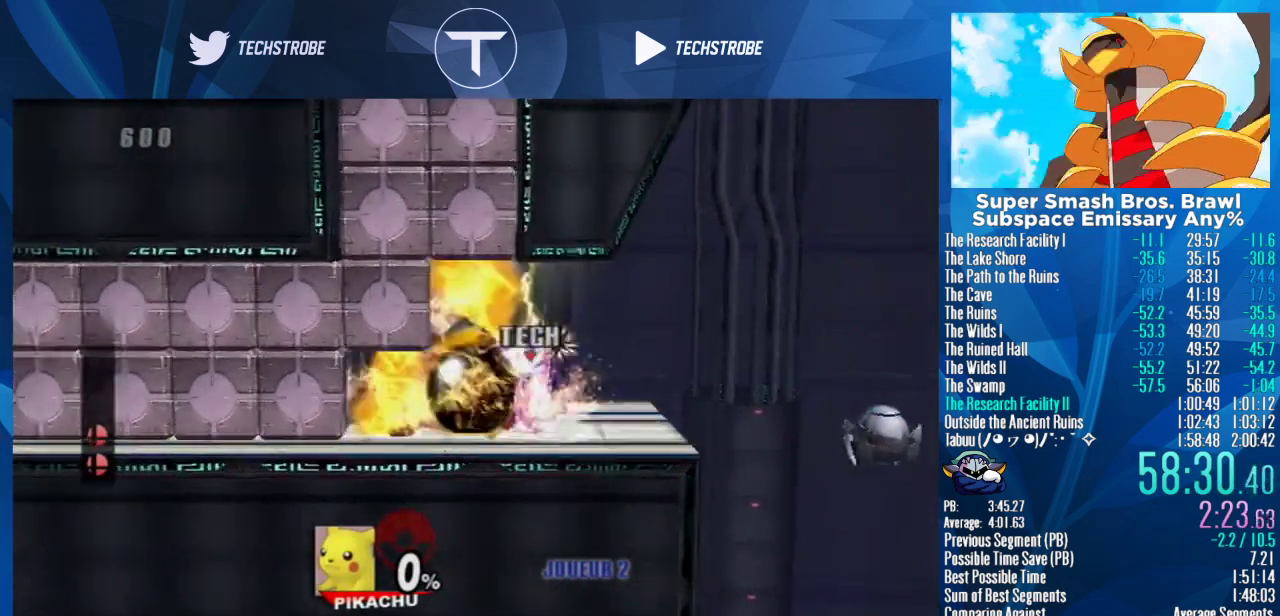
{"buttons": [], "left_stick": "right", "right_stick": "center", "events": []}
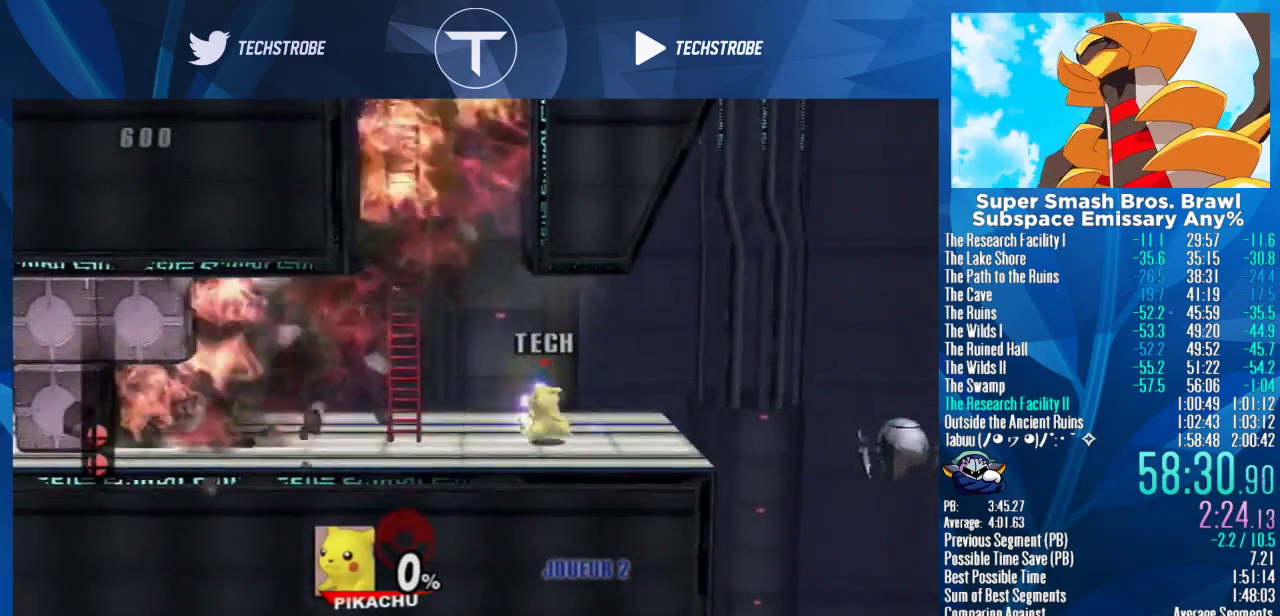
{"buttons": [], "left_stick": "right", "right_stick": "center", "events": [[367, "left_stick", "center"], [467, "left_stick", "right"]]}
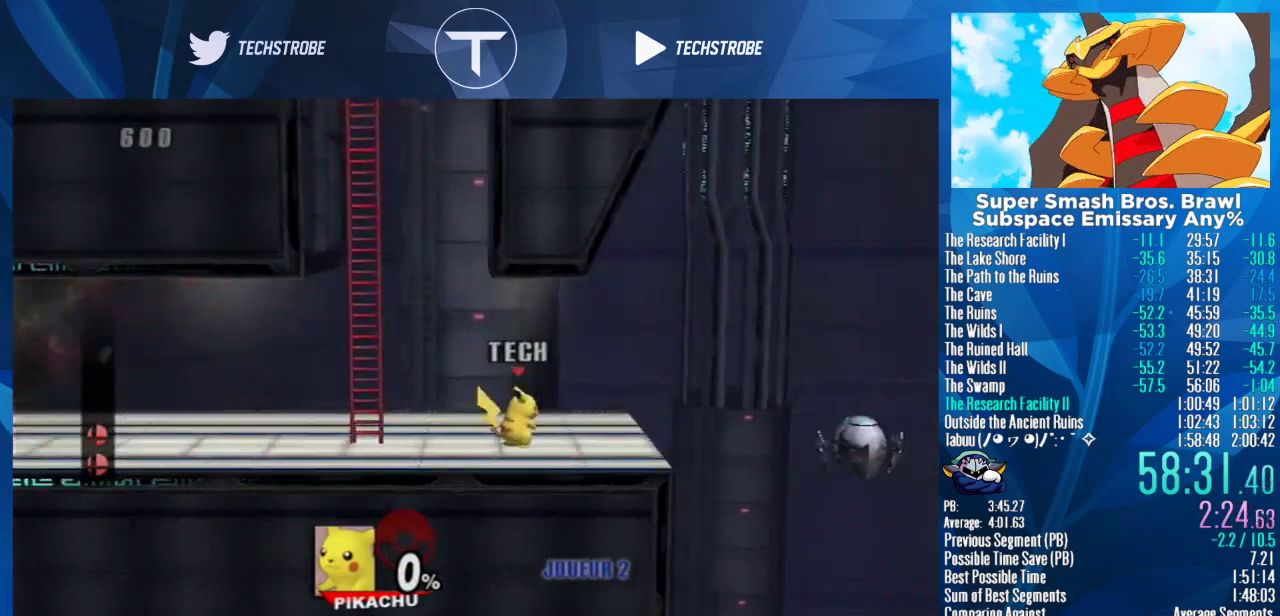
{"buttons": [], "left_stick": "right", "right_stick": "center", "events": [[300, "Y", "down"], [433, "Y", "up"]]}
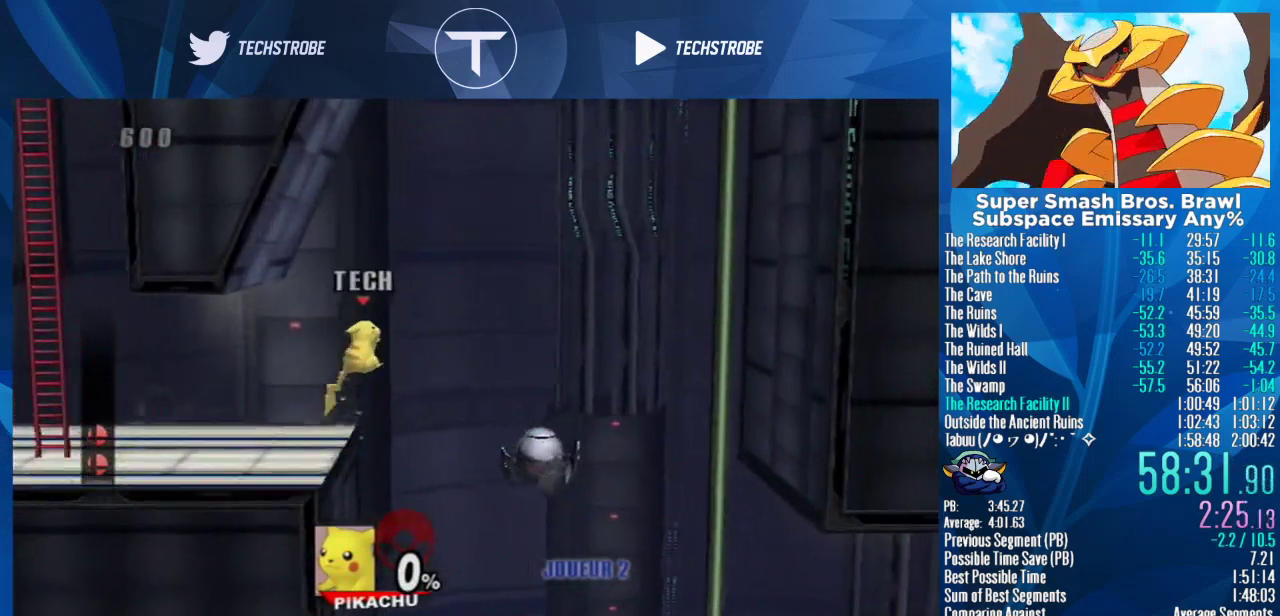
{"buttons": [], "left_stick": "right", "right_stick": "center", "events": [[67, "B", "down"], [167, "B", "up"]]}
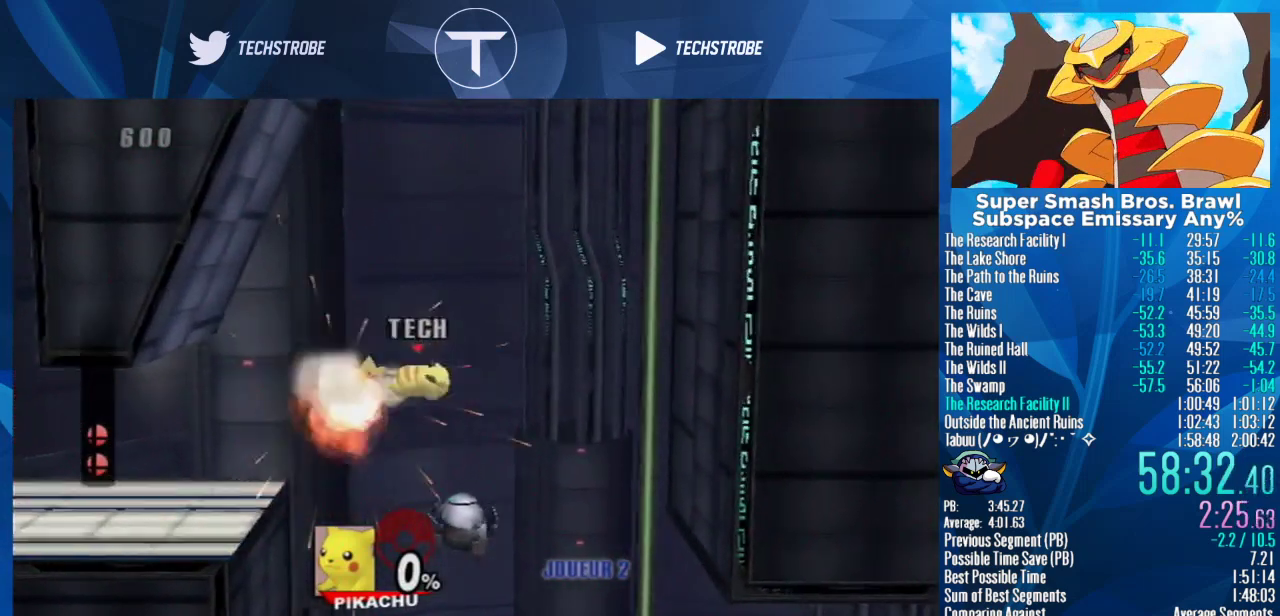
{"buttons": [], "left_stick": "right", "right_stick": "center", "events": []}
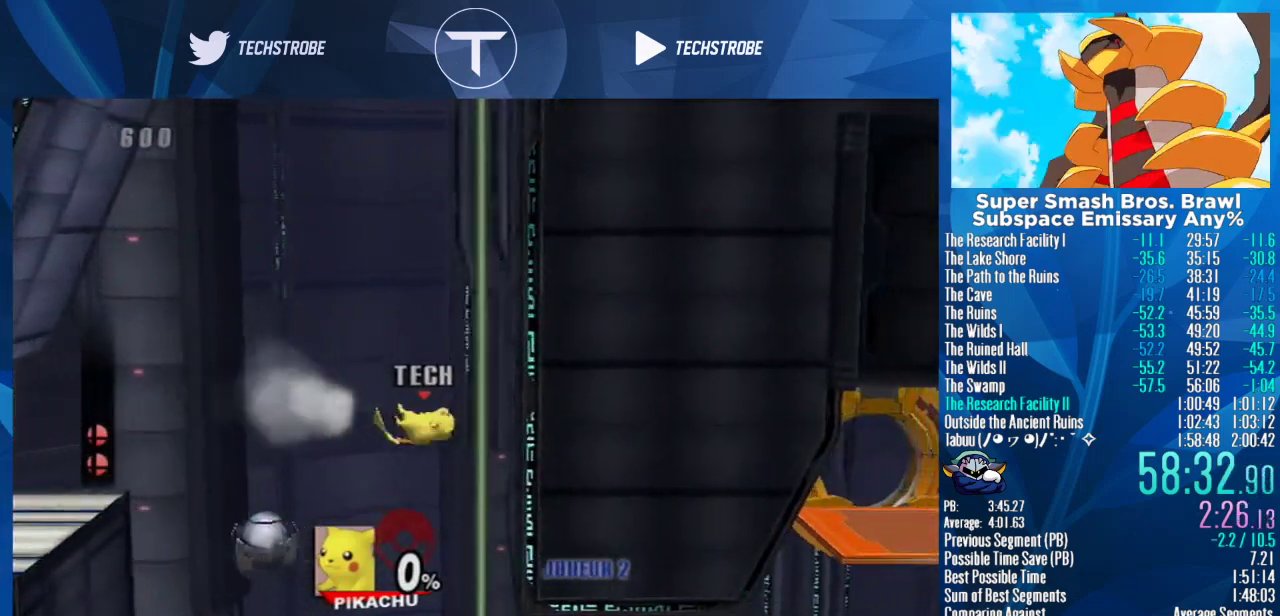
{"buttons": [], "left_stick": "right", "right_stick": "center", "events": []}
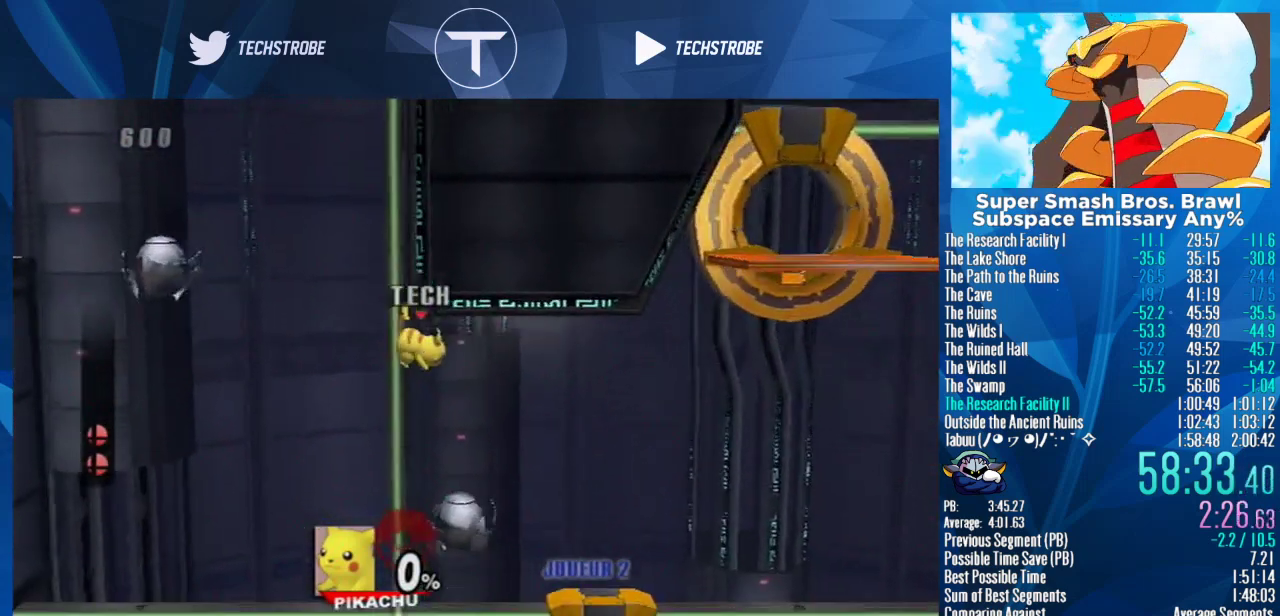
{"buttons": [], "left_stick": "right", "right_stick": "center", "events": [[200, "Y", "down"], [333, "Y", "up"]]}
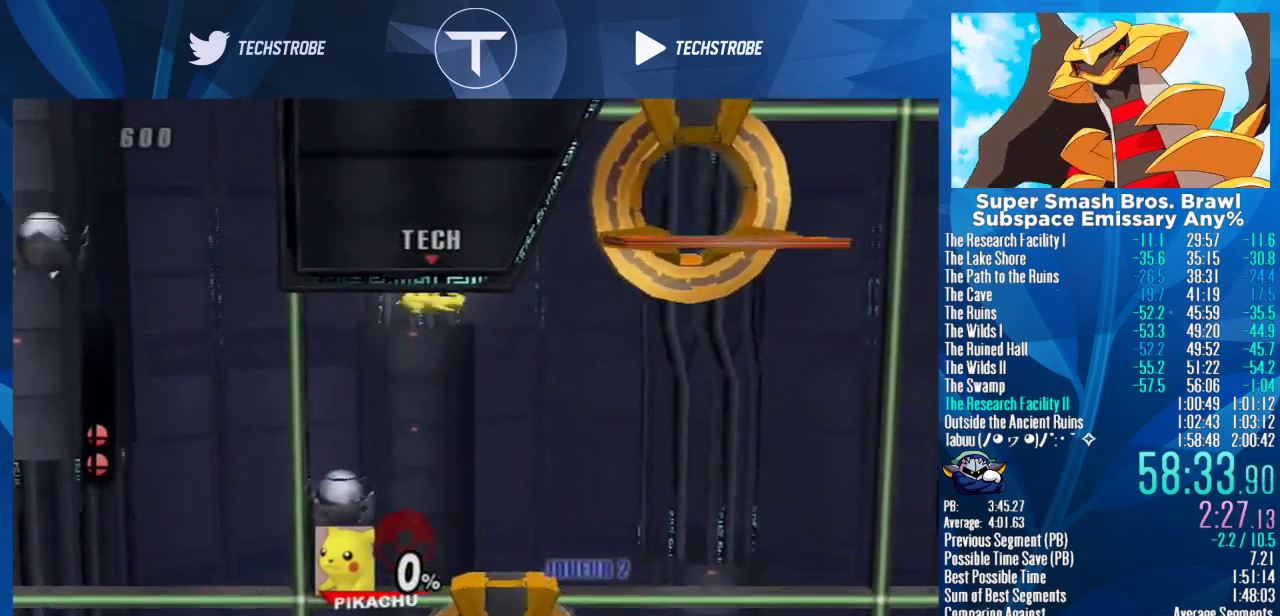
{"buttons": [], "left_stick": "up-right", "right_stick": "center", "events": [[67, "left_stick", "up-right"], [300, "B", "down"], [367, "B", "up"]]}
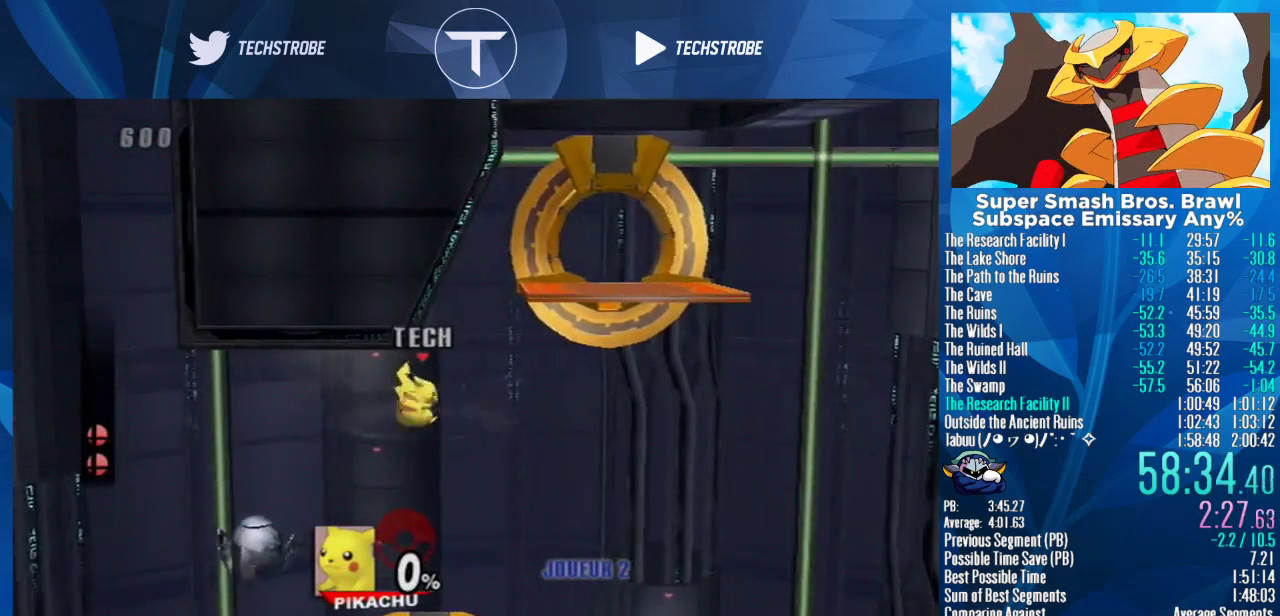
{"buttons": [], "left_stick": "up-right", "right_stick": "center", "events": []}
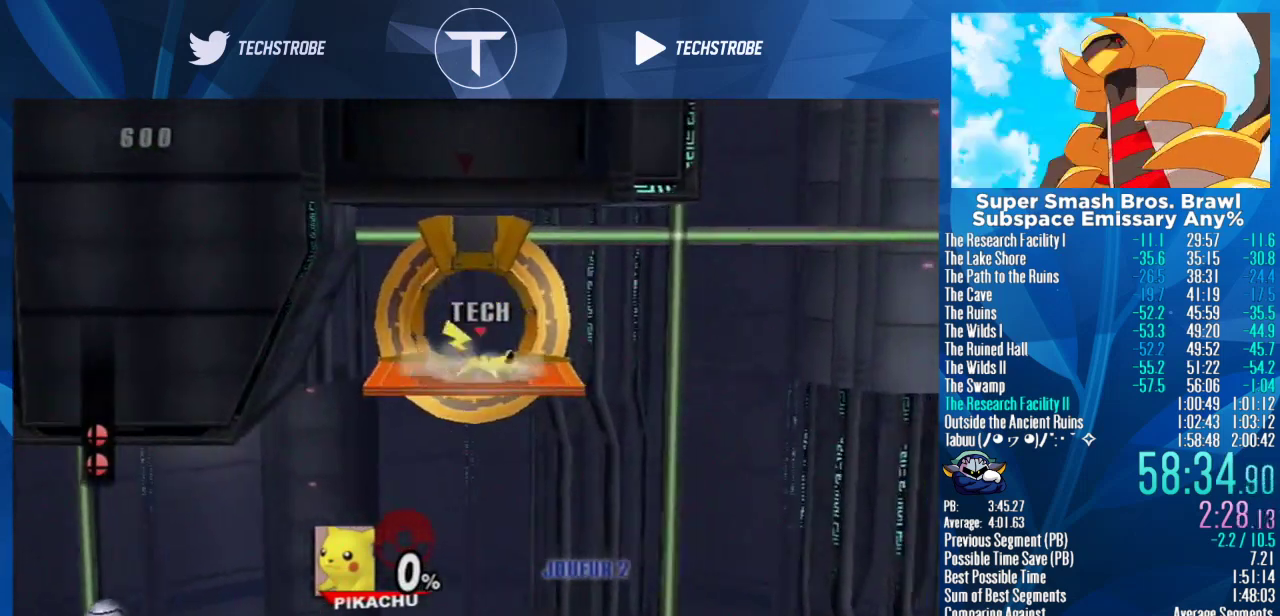
{"buttons": [], "left_stick": "right", "right_stick": "center", "events": [[500, "left_stick", "right"]]}